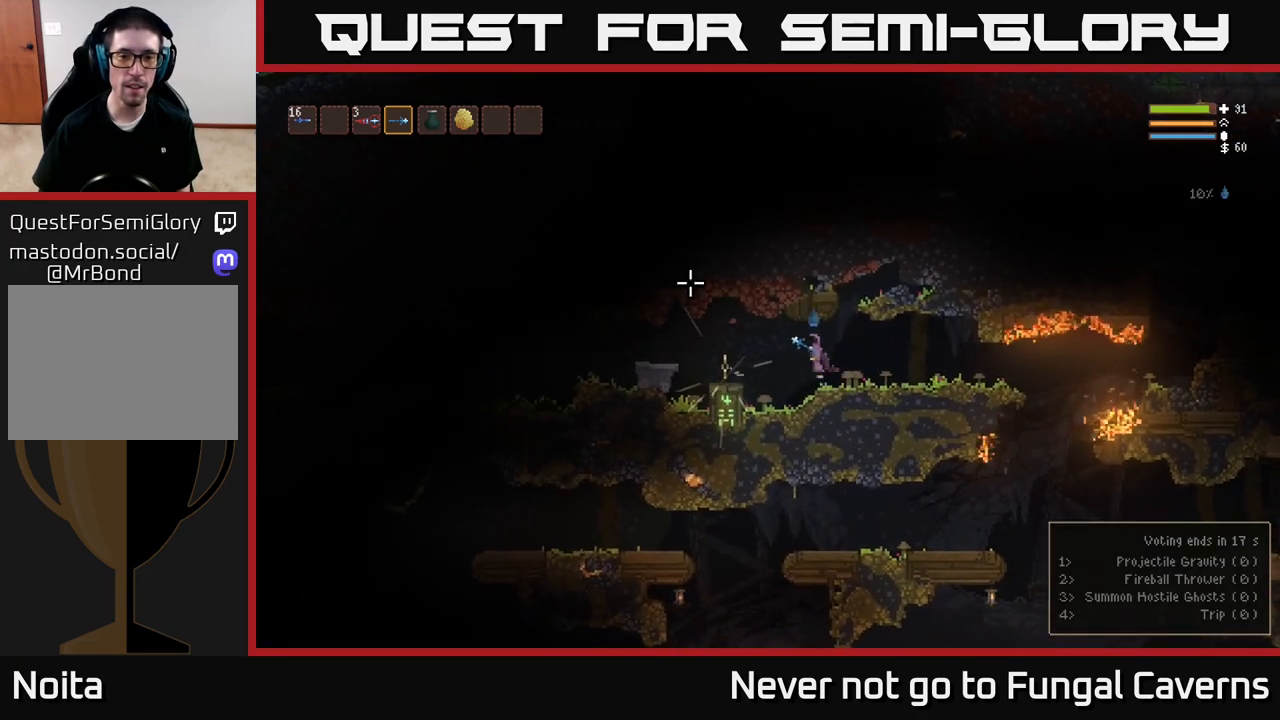
Gameplay with a controller (Xbox layout); each line is a JSON object with the inputs held at the frame after it. "events" lists button and stick changes between this image and that frame as [ms after this image, input, new state], when the widget could be followed in between.
{"buttons": [], "left_stick": "center", "right_stick": "center", "events": [[17, "L2", "up"], [433, "left_stick", "center"]]}
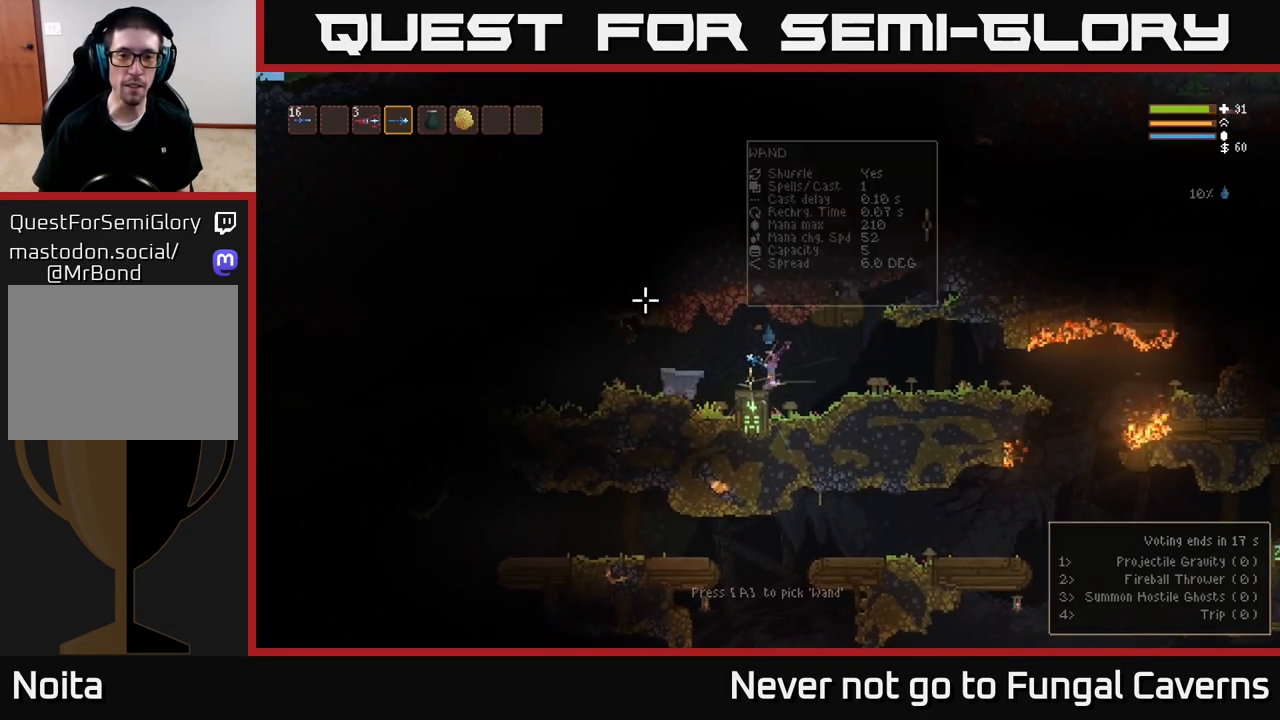
{"buttons": [], "left_stick": "center", "right_stick": "center", "events": [[67, "A", "down"], [150, "A", "up"]]}
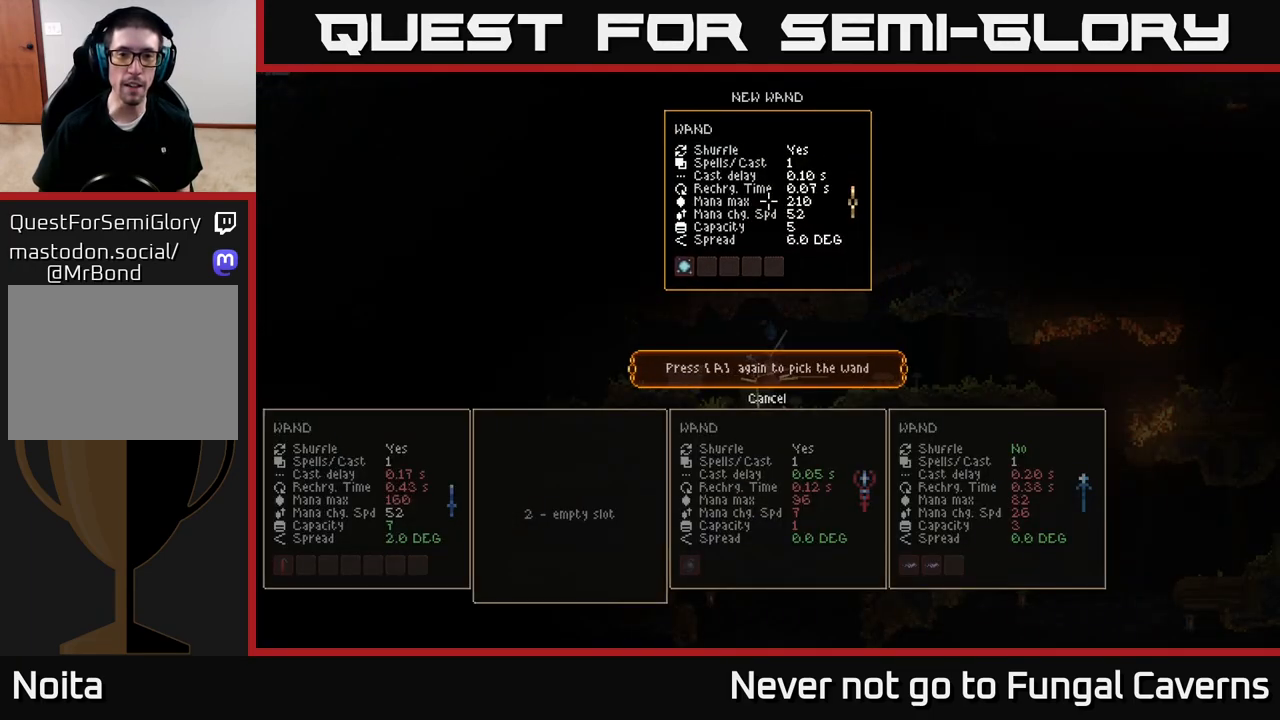
{"buttons": [], "left_stick": "center", "right_stick": "center", "events": []}
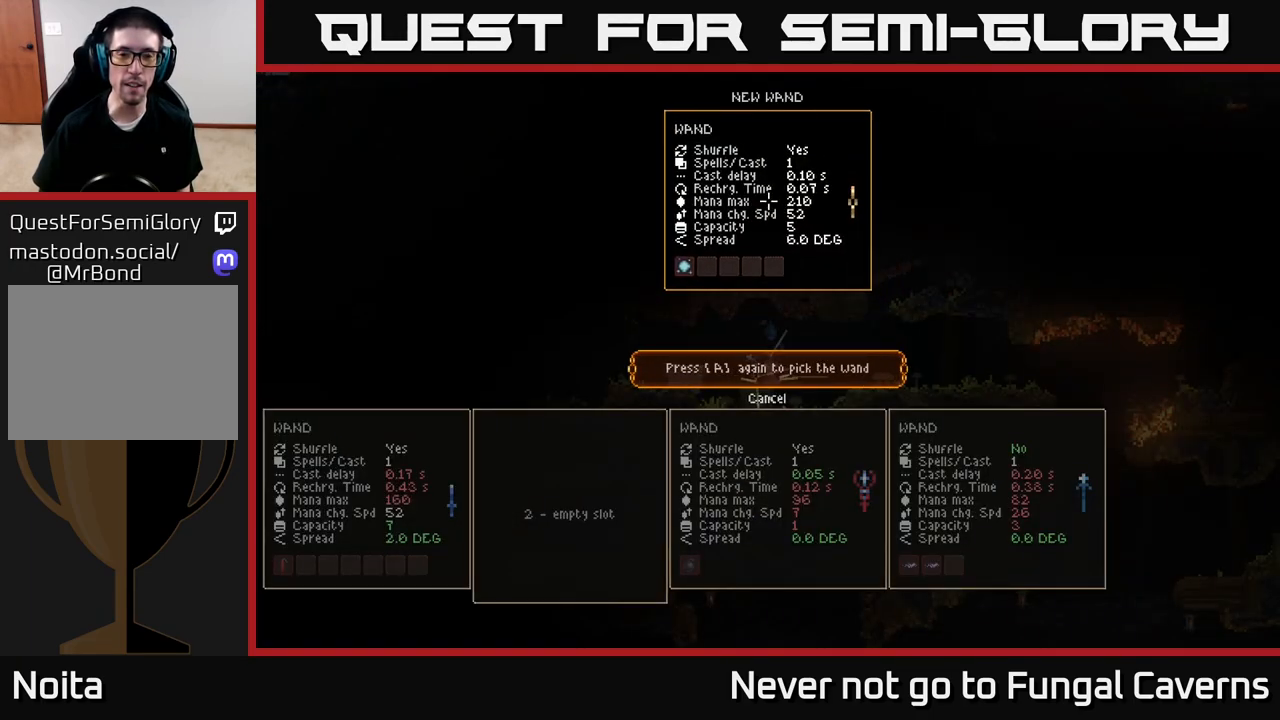
{"buttons": ["A"], "left_stick": "center", "right_stick": "center", "events": [[467, "A", "down"]]}
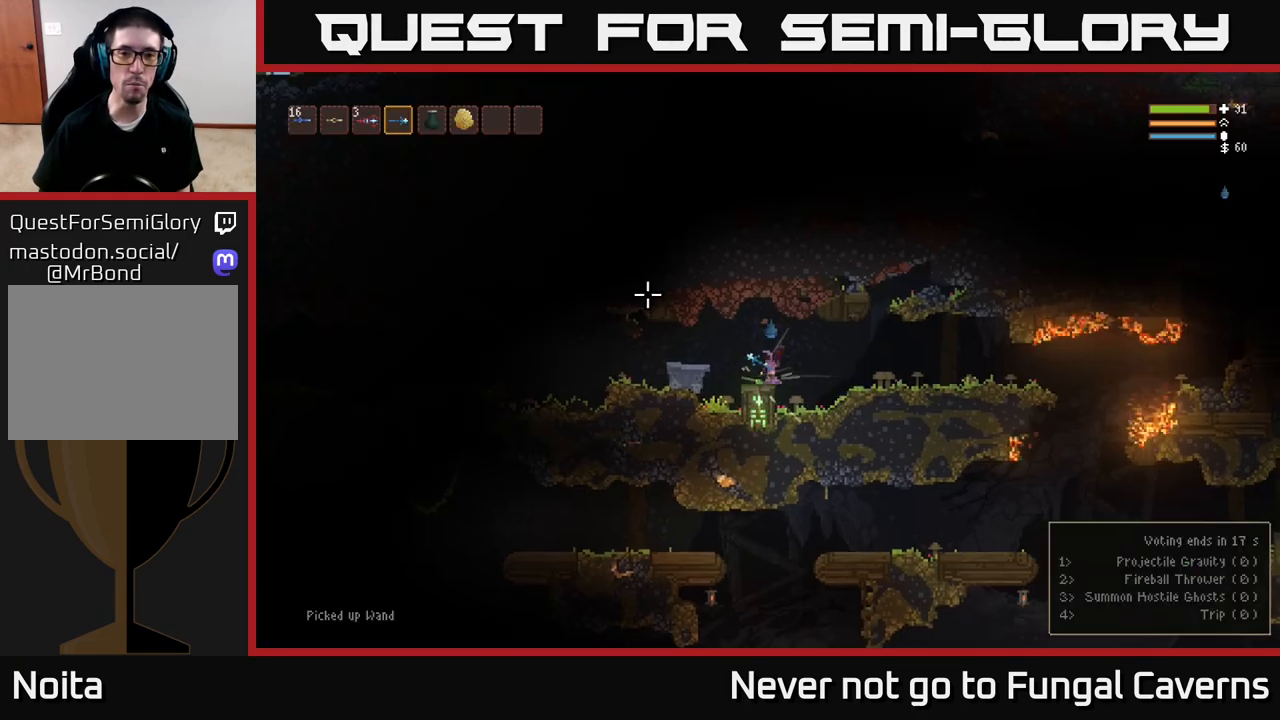
{"buttons": [], "left_stick": "center", "right_stick": "center", "events": [[83, "A", "up"], [317, "SELECT", "down"], [400, "SELECT", "up"]]}
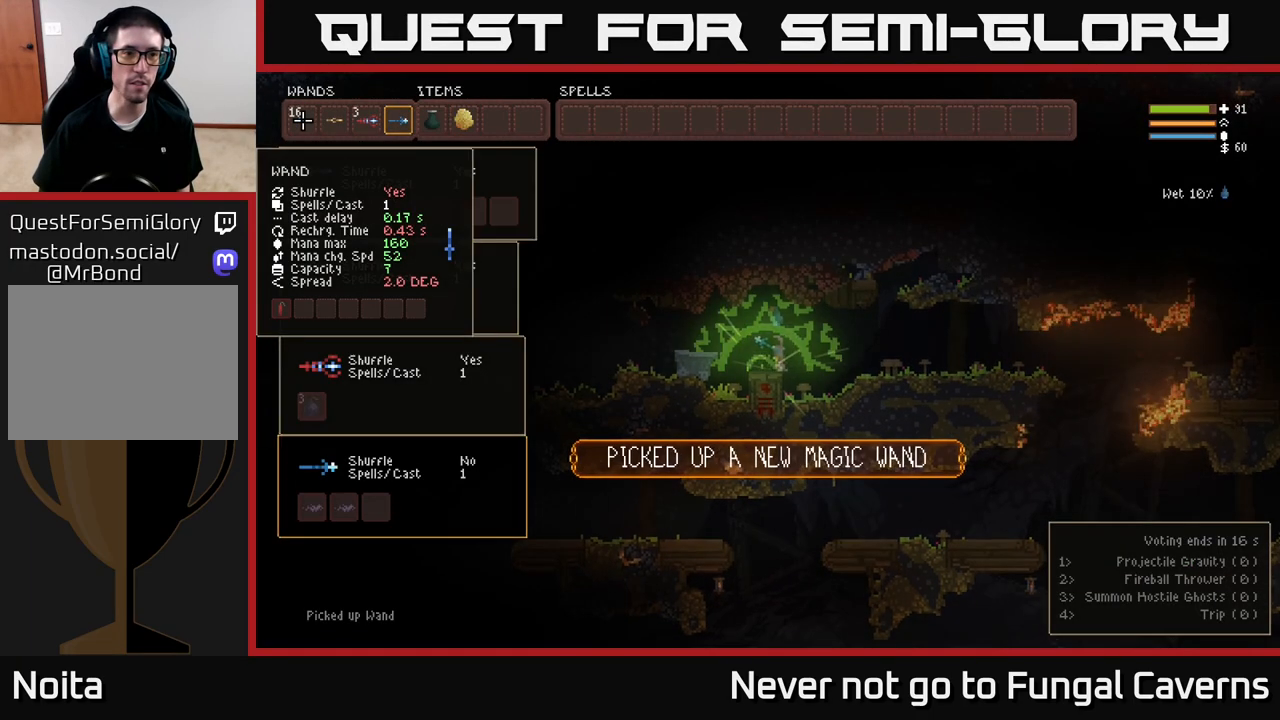
{"buttons": ["DPAD_RIGHT"], "left_stick": "center", "right_stick": "center", "events": [[267, "DPAD_RIGHT", "down"], [333, "DPAD_RIGHT", "up"], [350, "B", "down"], [417, "B", "up"], [500, "DPAD_RIGHT", "down"]]}
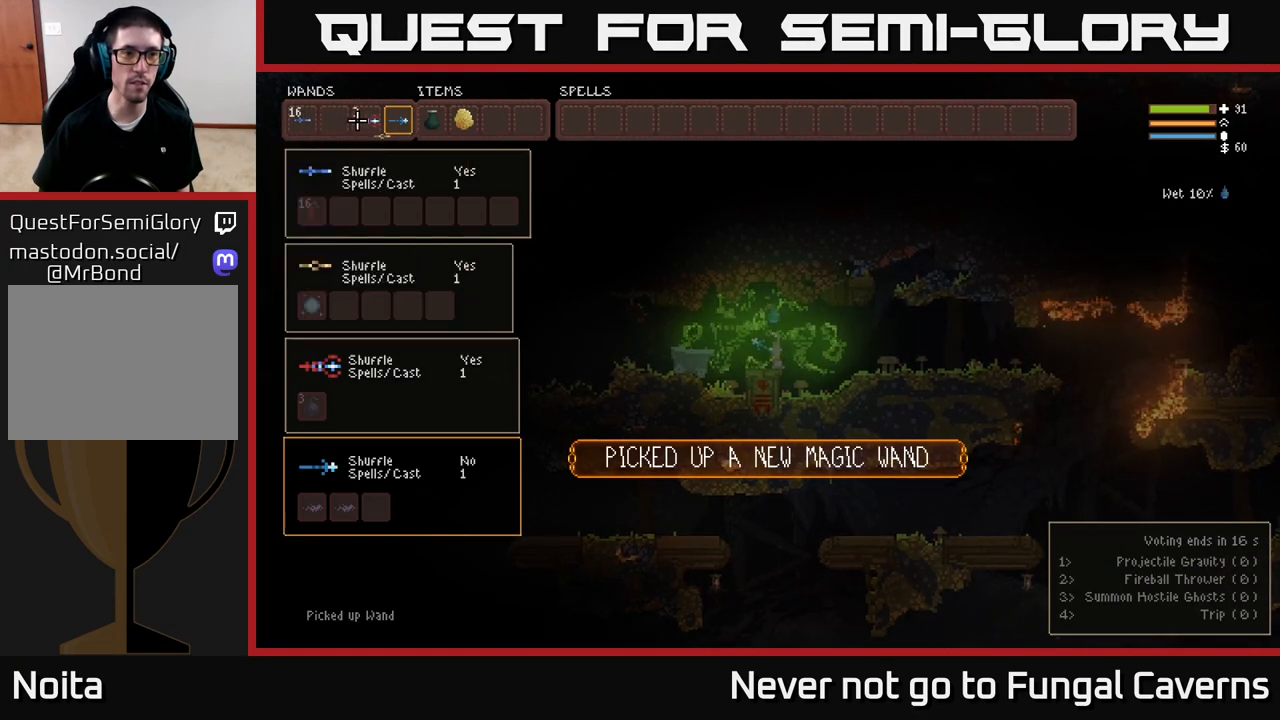
{"buttons": ["SELECT"], "left_stick": "center", "right_stick": "center", "events": [[50, "DPAD_RIGHT", "up"], [150, "DPAD_RIGHT", "down"], [183, "DPAD_DOWN", "down"], [217, "DPAD_DOWN", "up"], [233, "DPAD_RIGHT", "up"], [283, "B", "down"], [333, "B", "up"], [483, "SELECT", "down"]]}
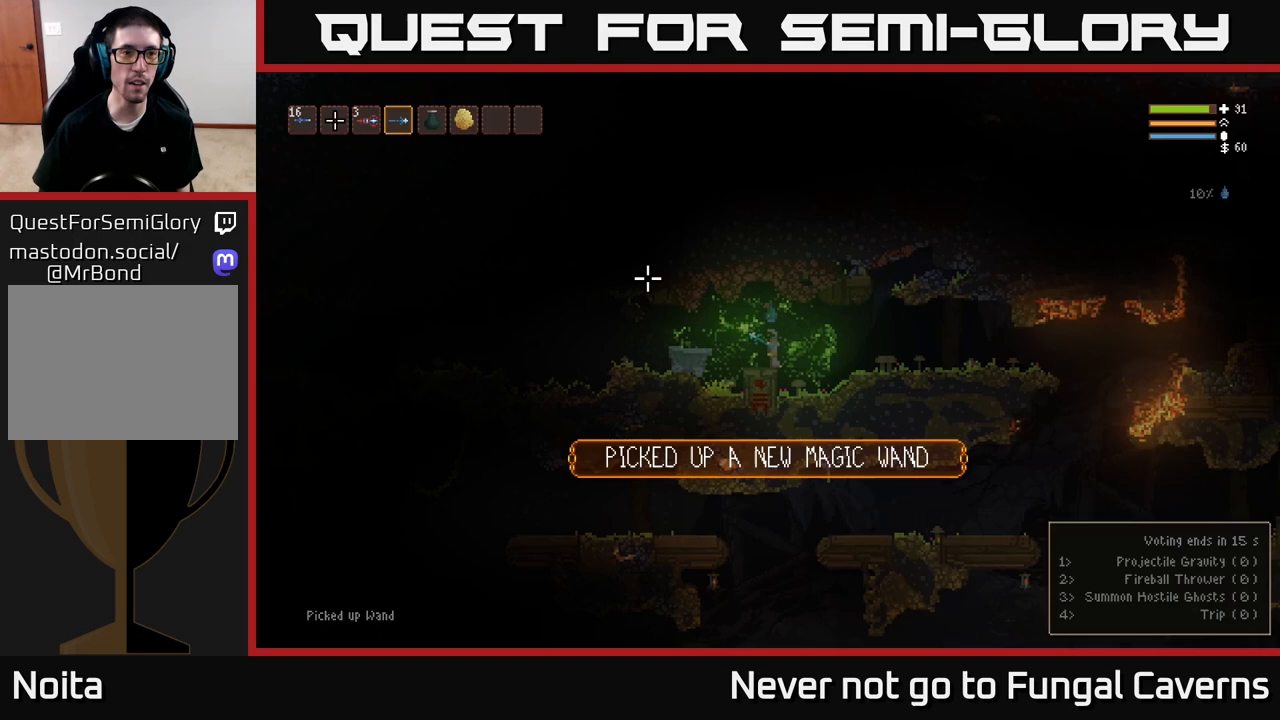
{"buttons": [], "left_stick": "center", "right_stick": "center", "events": [[67, "SELECT", "up"]]}
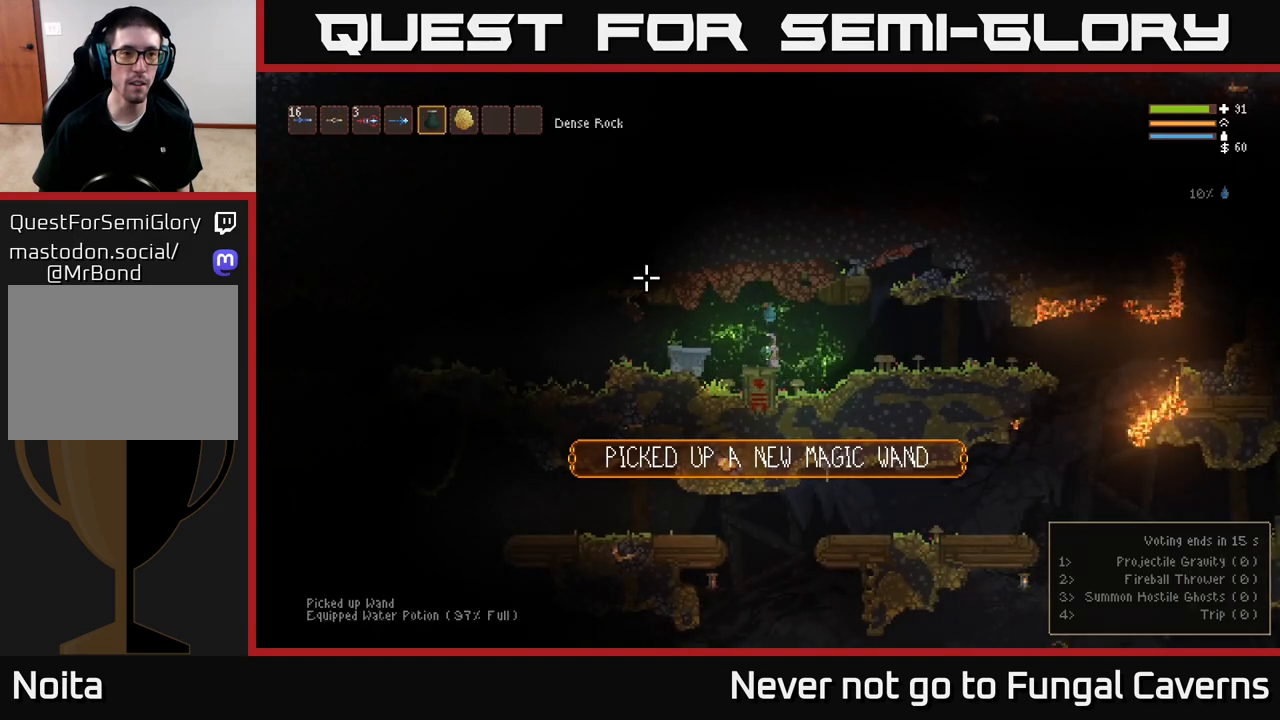
{"buttons": [], "left_stick": "center", "right_stick": "center", "events": [[333, "SELECT", "down"], [467, "SELECT", "up"]]}
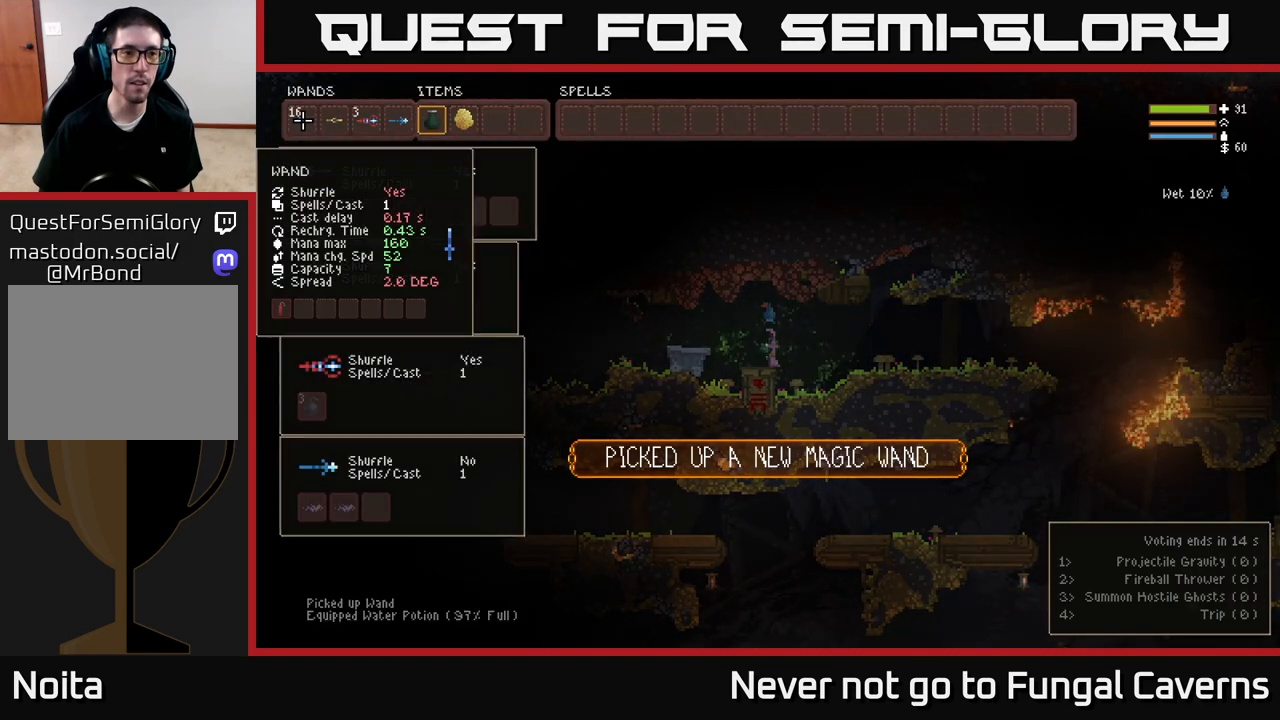
{"buttons": ["B"], "left_stick": "center", "right_stick": "center", "events": [[367, "DPAD_RIGHT", "down"], [467, "DPAD_RIGHT", "up"], [500, "B", "down"]]}
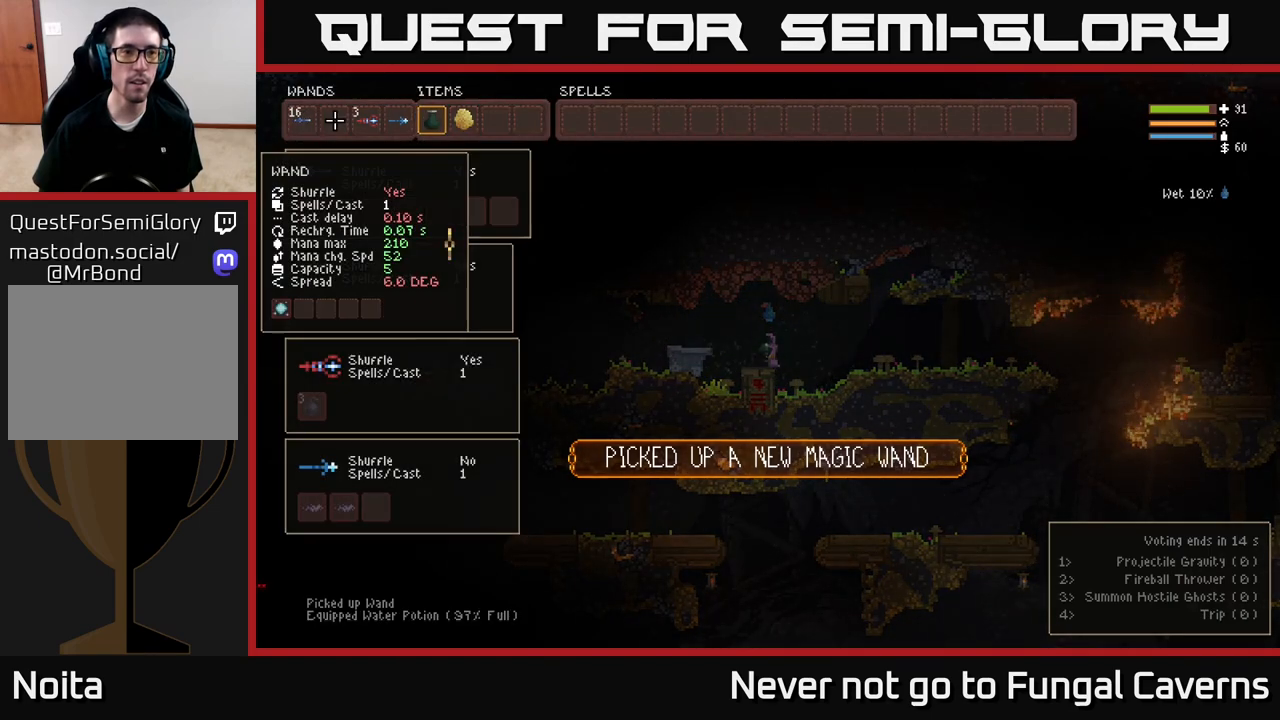
{"buttons": ["B"], "left_stick": "center", "right_stick": "center", "events": [[100, "B", "up"], [167, "DPAD_RIGHT", "down"], [233, "DPAD_RIGHT", "up"], [333, "DPAD_RIGHT", "down"], [433, "DPAD_RIGHT", "up"], [467, "B", "down"]]}
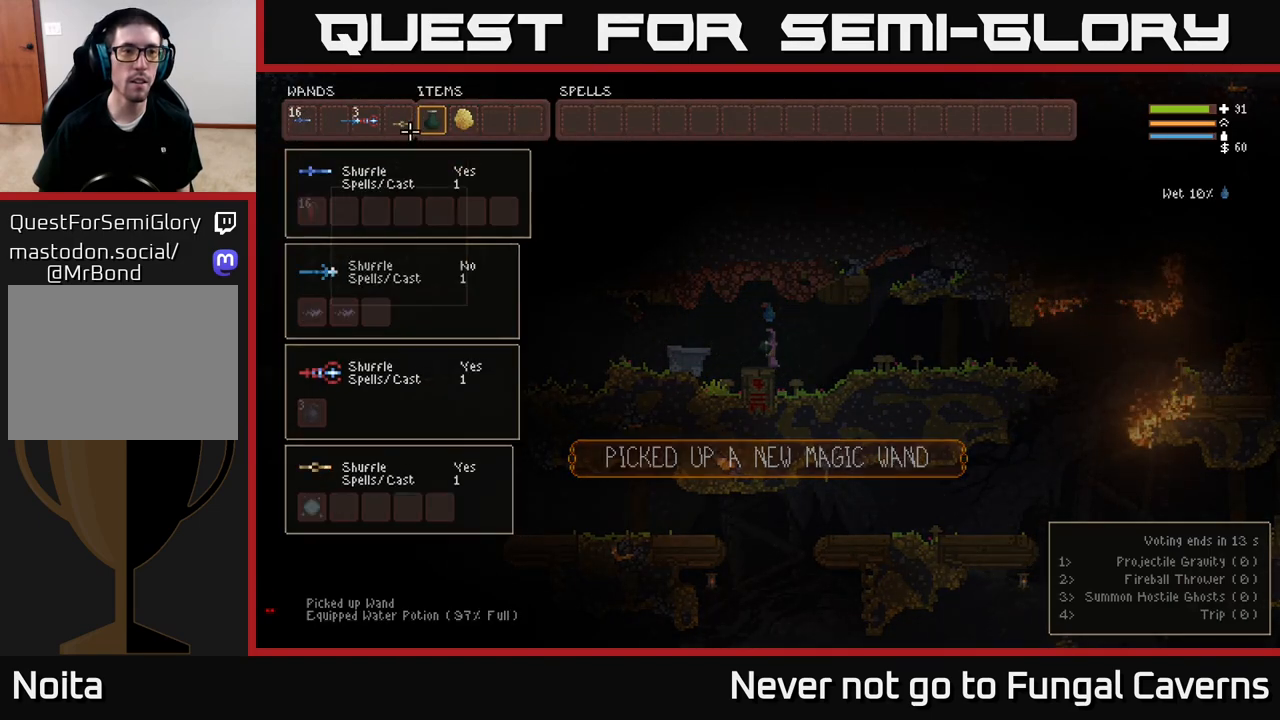
{"buttons": [], "left_stick": "center", "right_stick": "center", "events": [[50, "B", "up"], [150, "SELECT", "down"], [267, "SELECT", "up"]]}
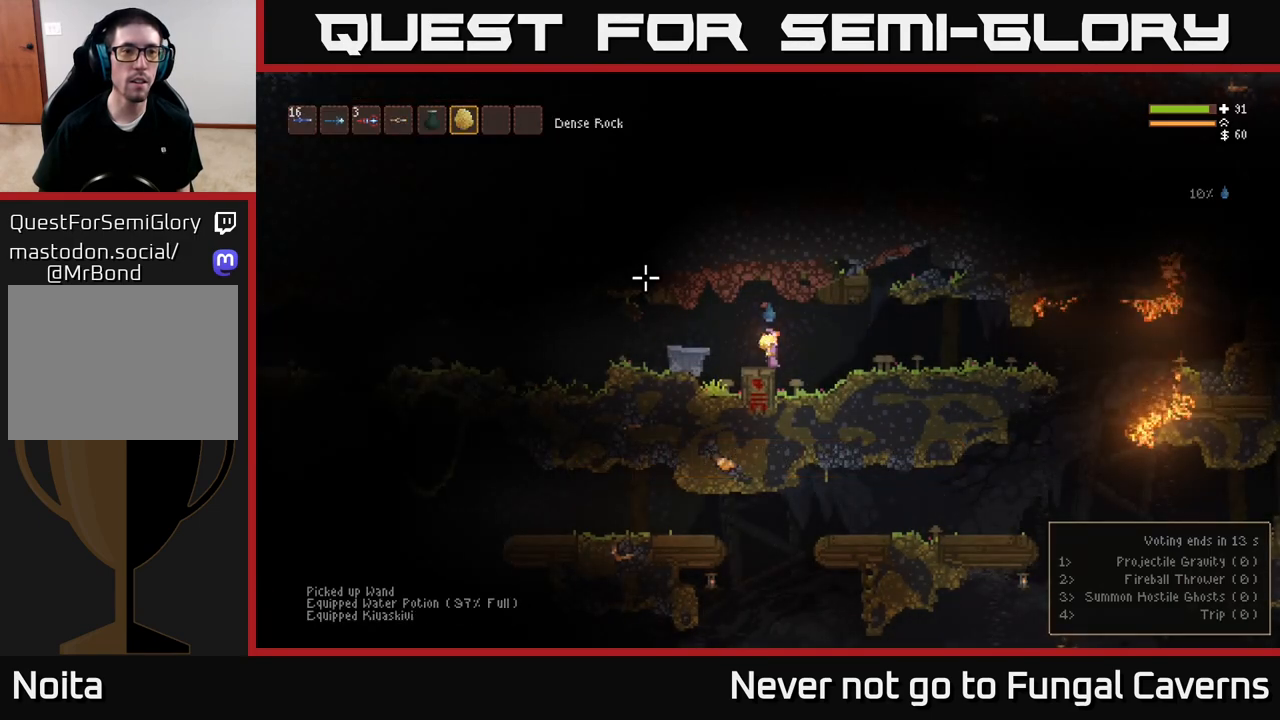
{"buttons": [], "left_stick": "center", "right_stick": "center", "events": [[233, "L1", "down"], [300, "L1", "up"], [383, "L1", "down"], [450, "L1", "up"]]}
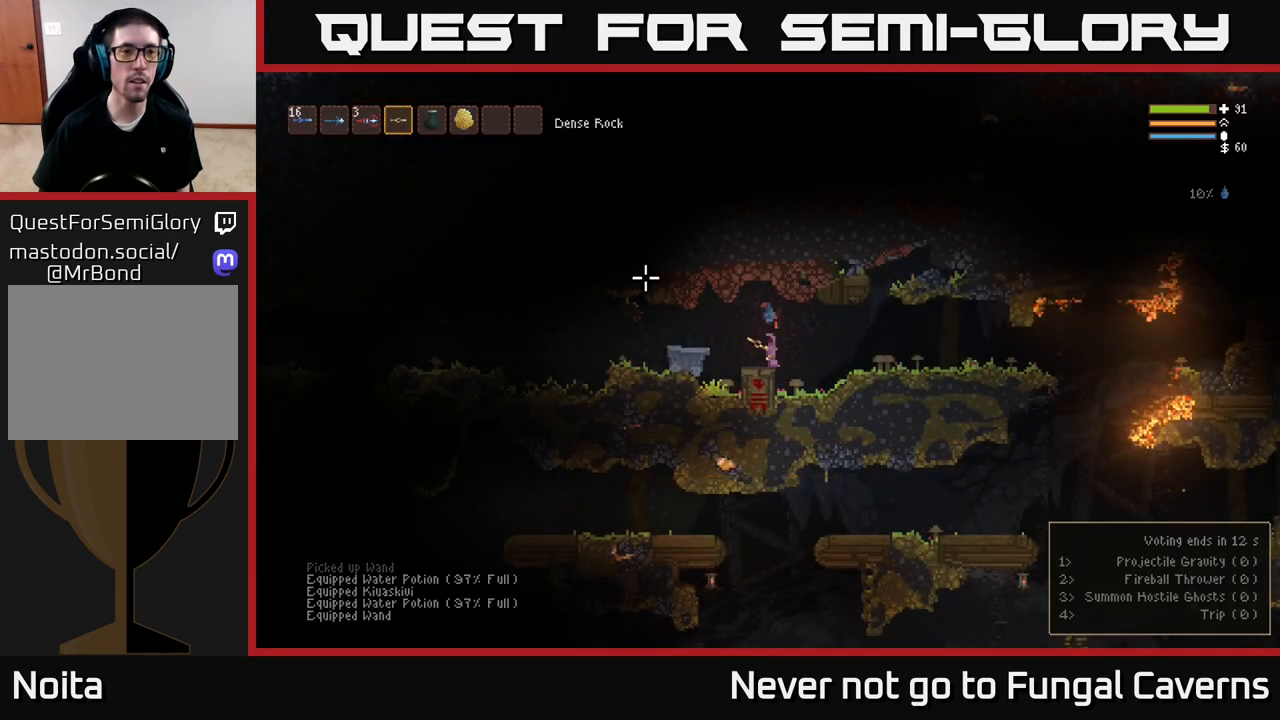
{"buttons": ["R2"], "left_stick": "center", "right_stick": "right", "events": [[83, "right_stick", "right"], [233, "R2", "down"]]}
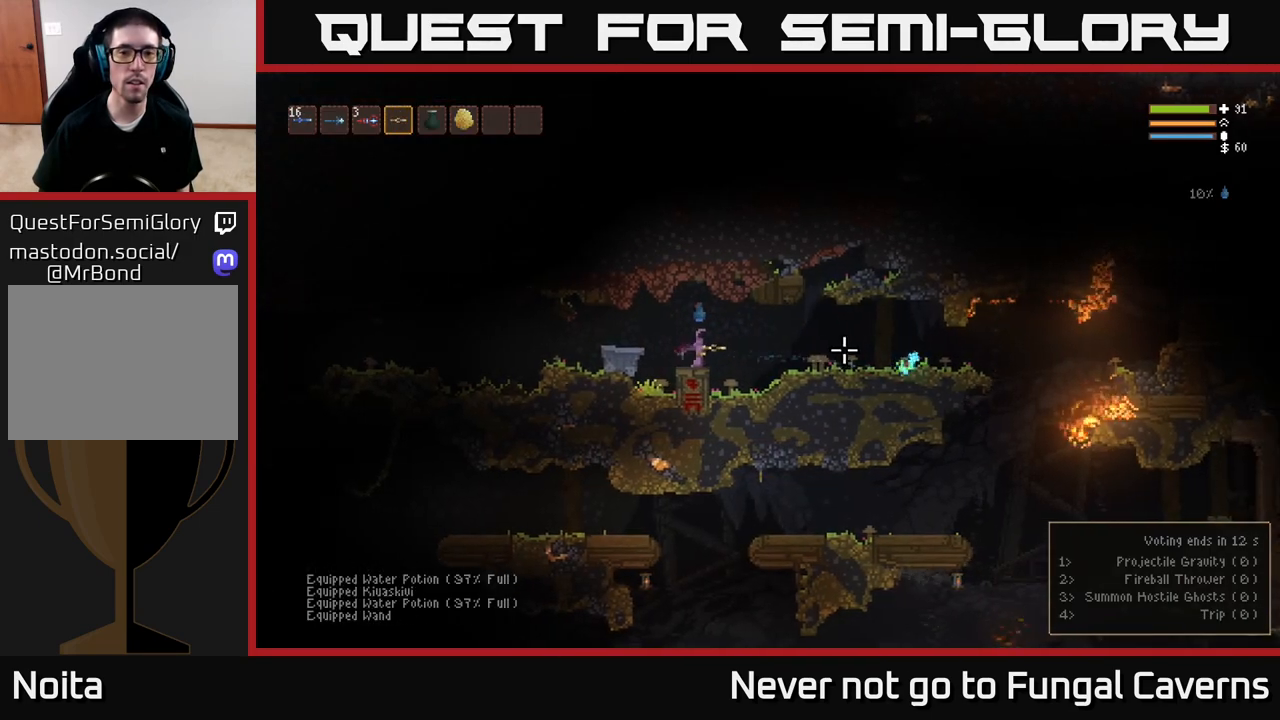
{"buttons": ["R2"], "left_stick": "right", "right_stick": "right", "events": [[400, "left_stick", "right"]]}
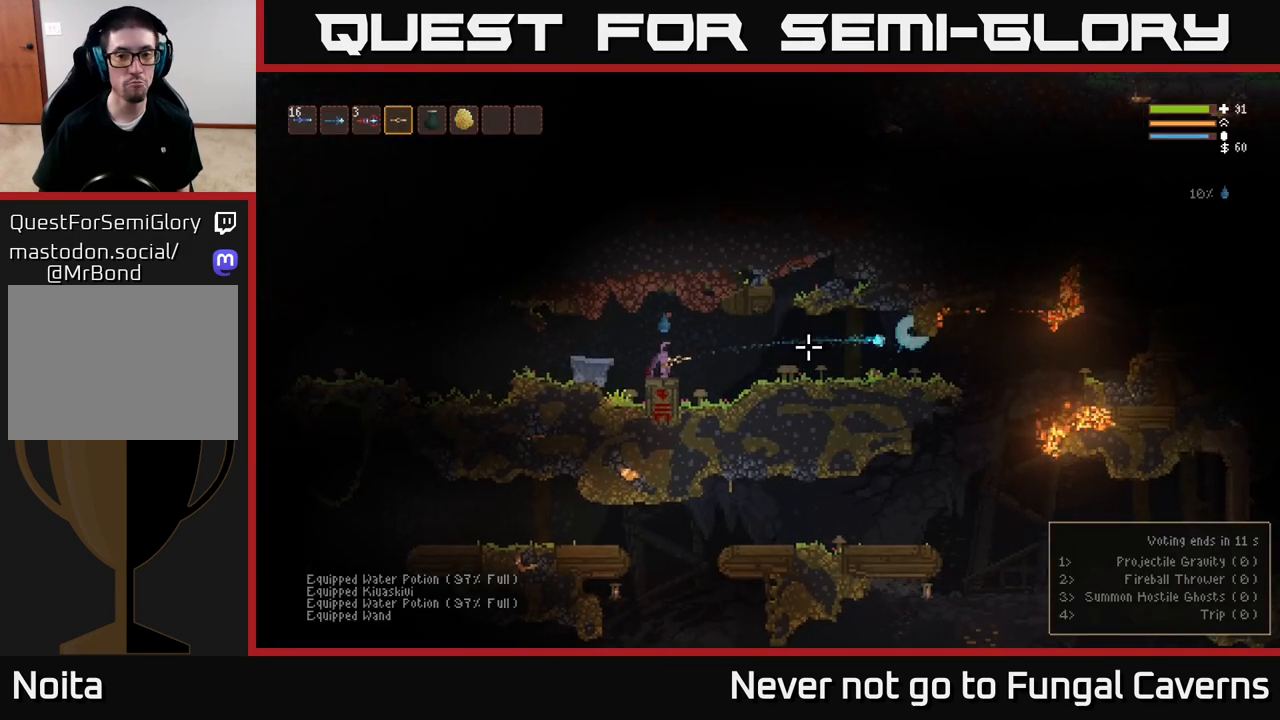
{"buttons": [], "left_stick": "right", "right_stick": "center", "events": [[50, "R2", "up"], [350, "right_stick", "center"]]}
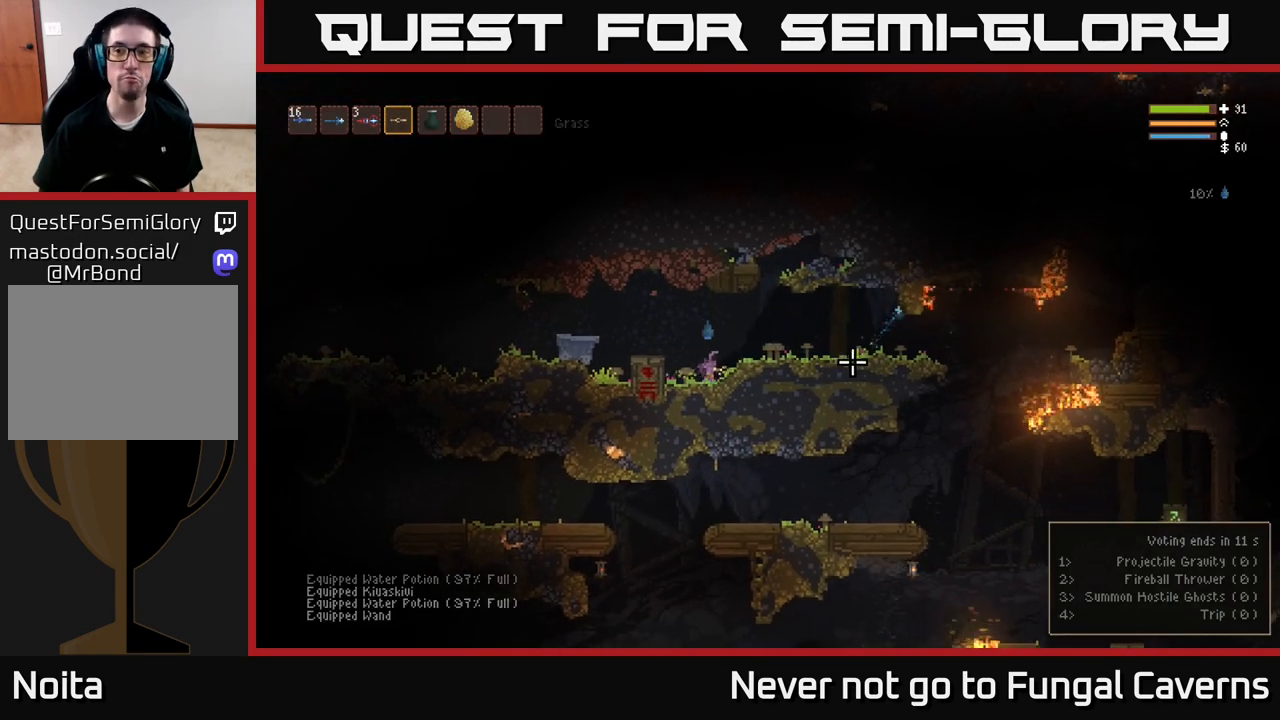
{"buttons": [], "left_stick": "right", "right_stick": "right", "events": [[83, "right_stick", "right"], [117, "L2", "down"], [250, "L2", "up"]]}
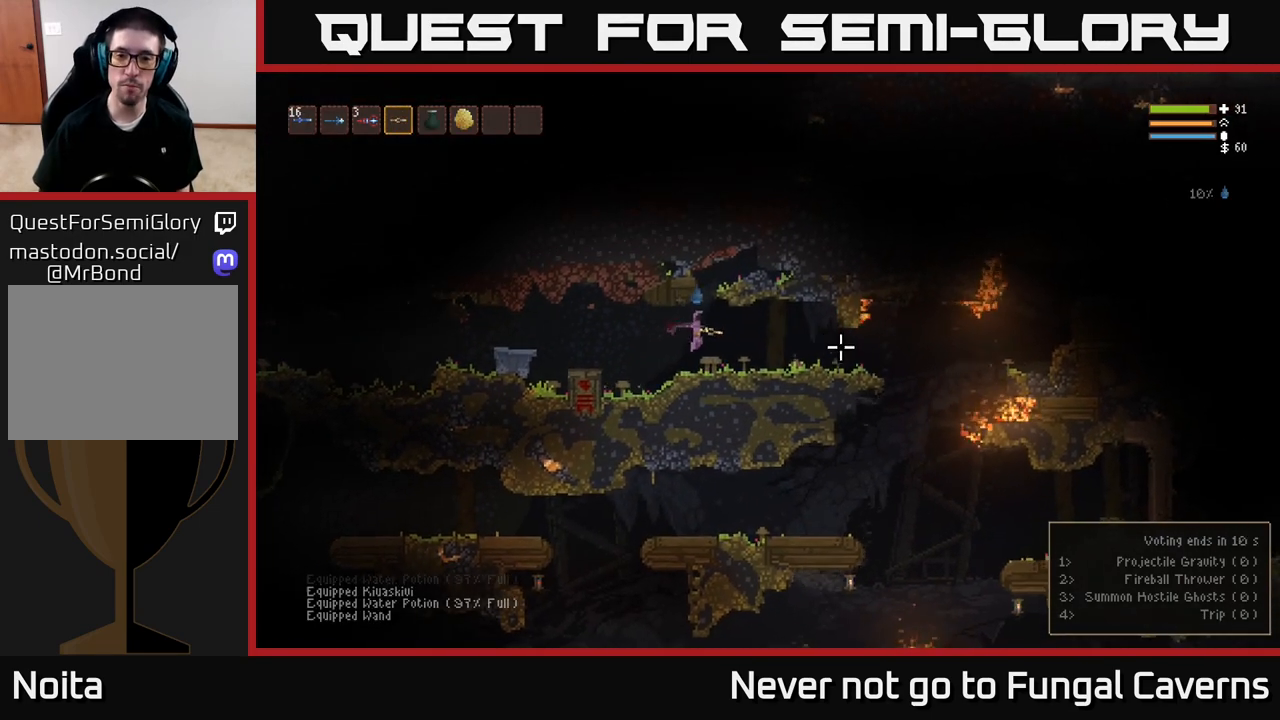
{"buttons": [], "left_stick": "right", "right_stick": "right", "events": []}
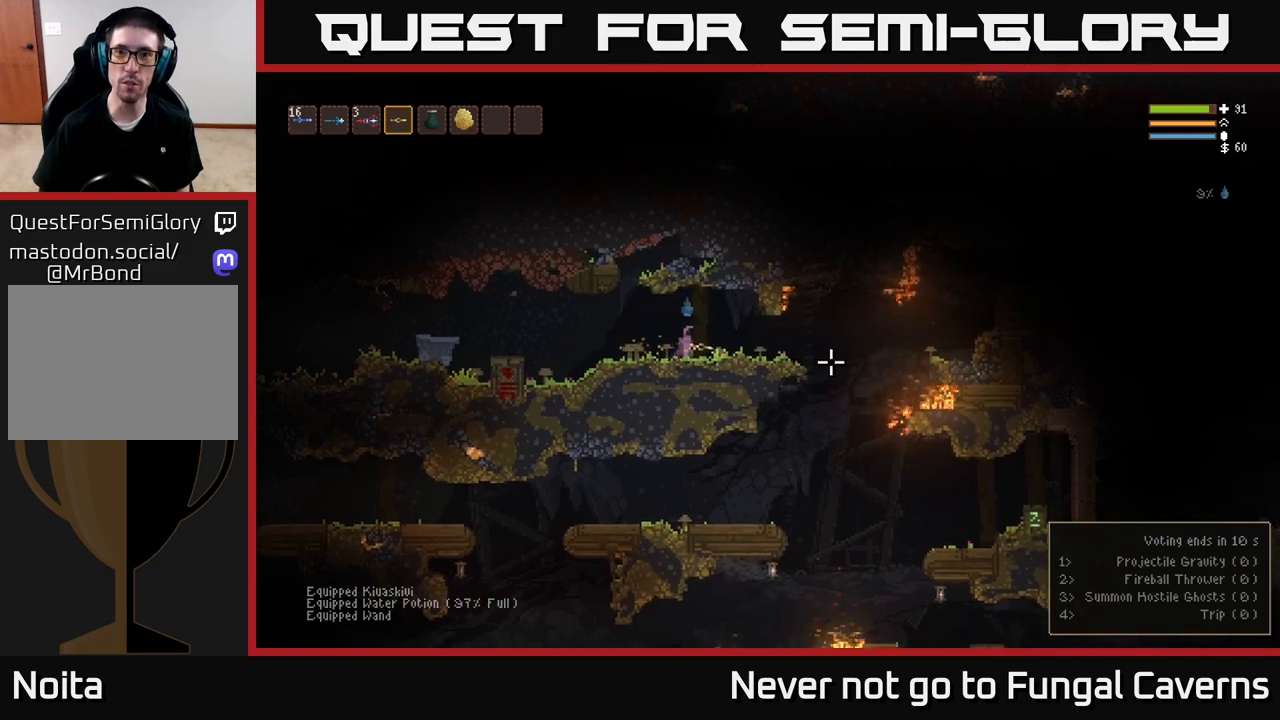
{"buttons": [], "left_stick": "right", "right_stick": "right", "events": []}
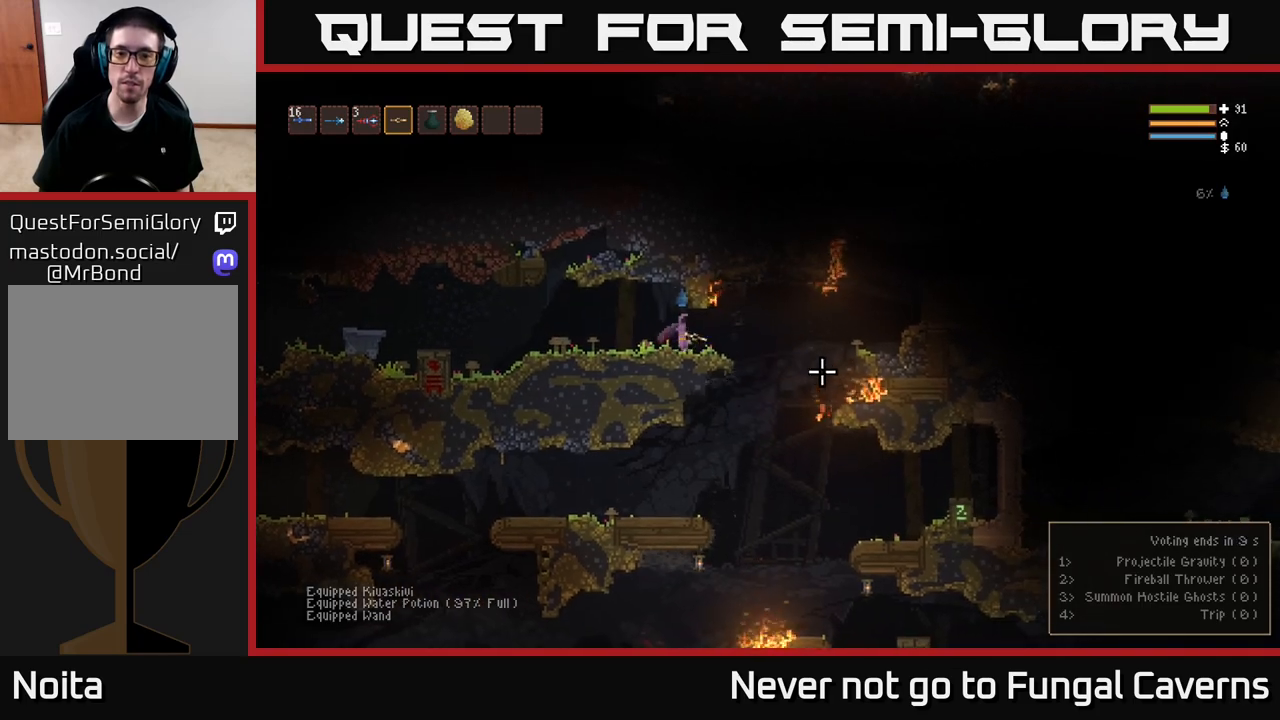
{"buttons": [], "left_stick": "right", "right_stick": "down", "events": [[83, "right_stick", "down-right"], [333, "right_stick", "down"]]}
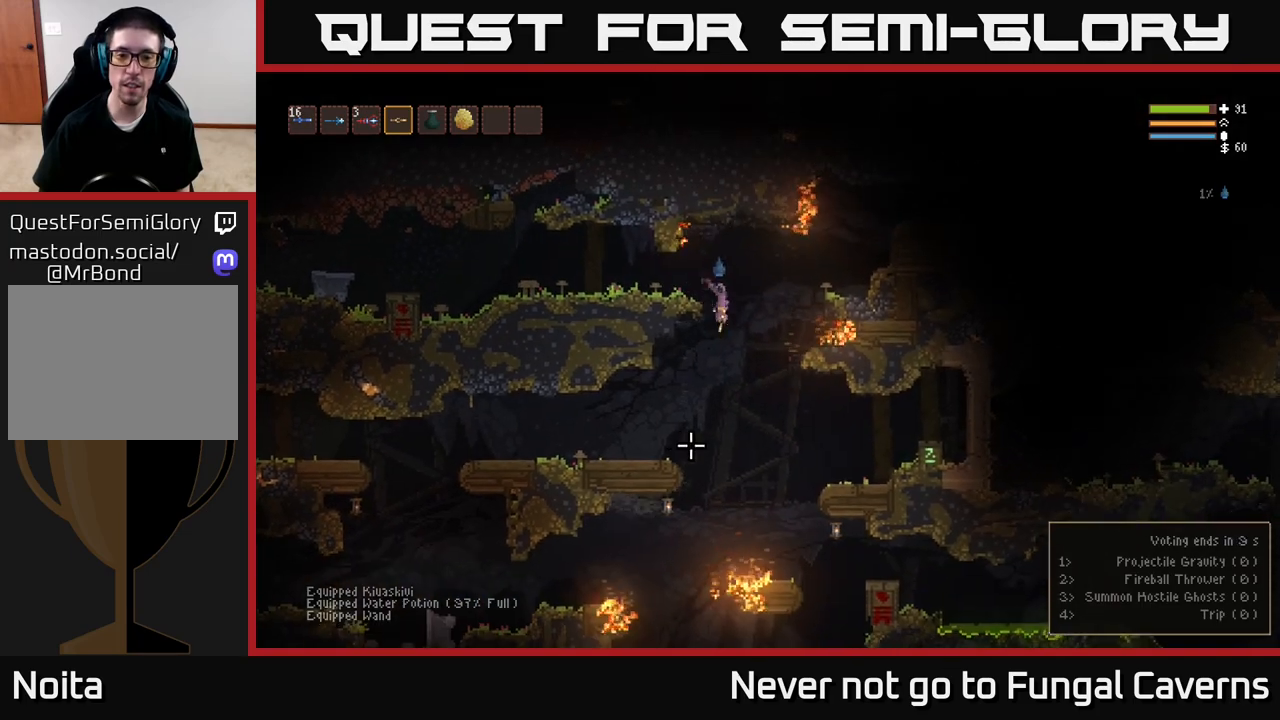
{"buttons": [], "left_stick": "left", "right_stick": "down-left", "events": [[50, "right_stick", "down-left"], [67, "left_stick", "left"], [217, "left_stick", "center"], [283, "L2", "down"], [367, "left_stick", "left"], [433, "L2", "up"]]}
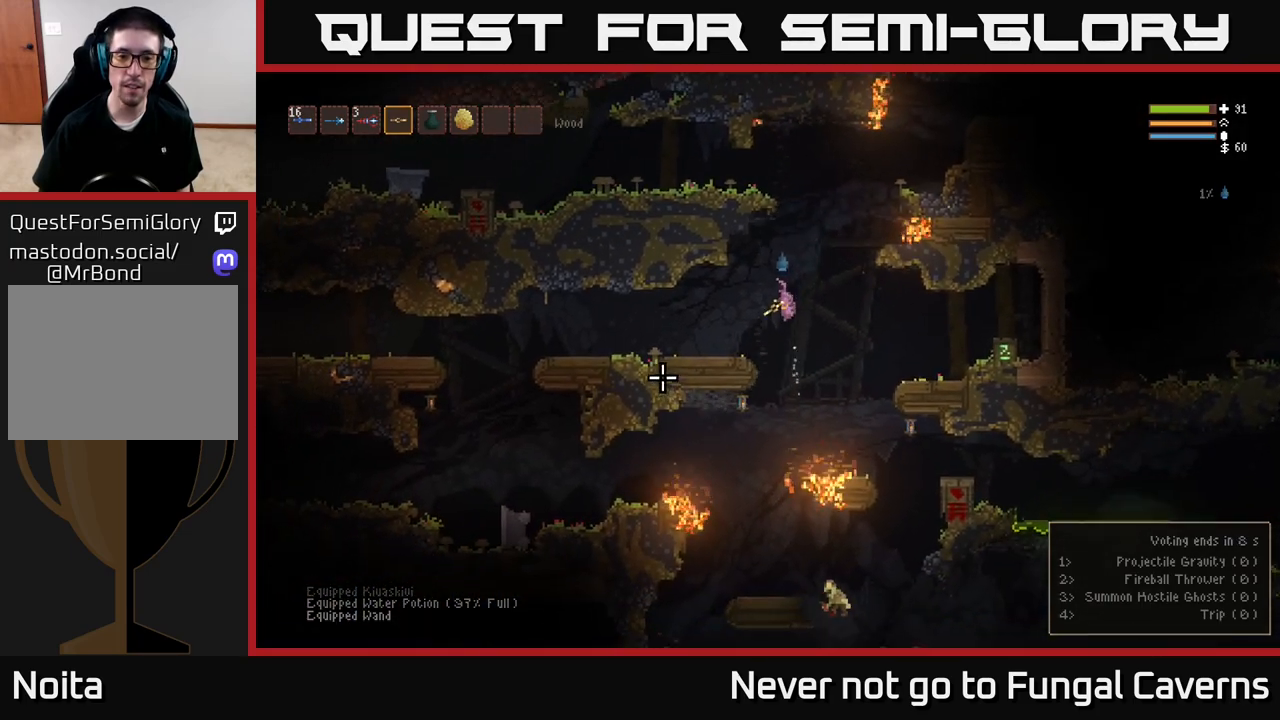
{"buttons": [], "left_stick": "right", "right_stick": "down", "events": [[217, "left_stick", "center"], [267, "left_stick", "right"], [383, "right_stick", "down"]]}
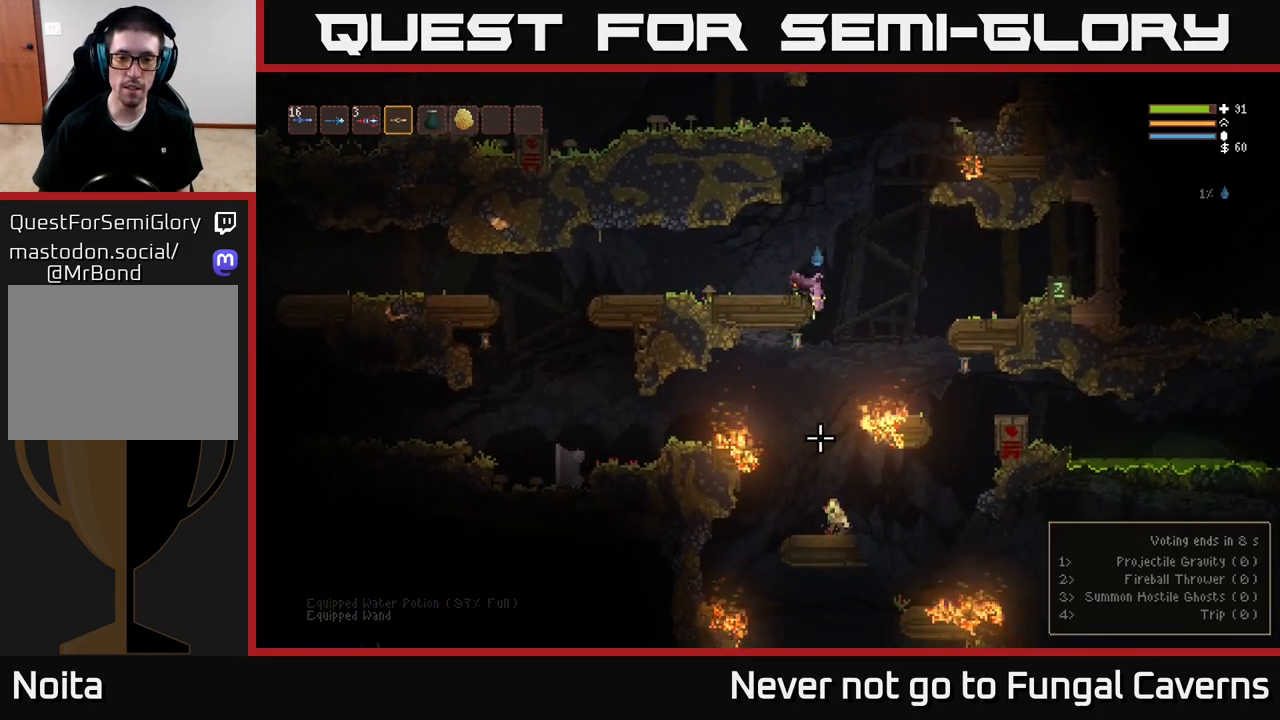
{"buttons": ["L2"], "left_stick": "center", "right_stick": "down", "events": [[33, "R2", "down"], [50, "L2", "down"], [67, "left_stick", "up-left"], [167, "left_stick", "center"], [200, "R2", "up"], [233, "L2", "up"], [317, "L2", "down"], [333, "R2", "down"], [500, "R2", "up"]]}
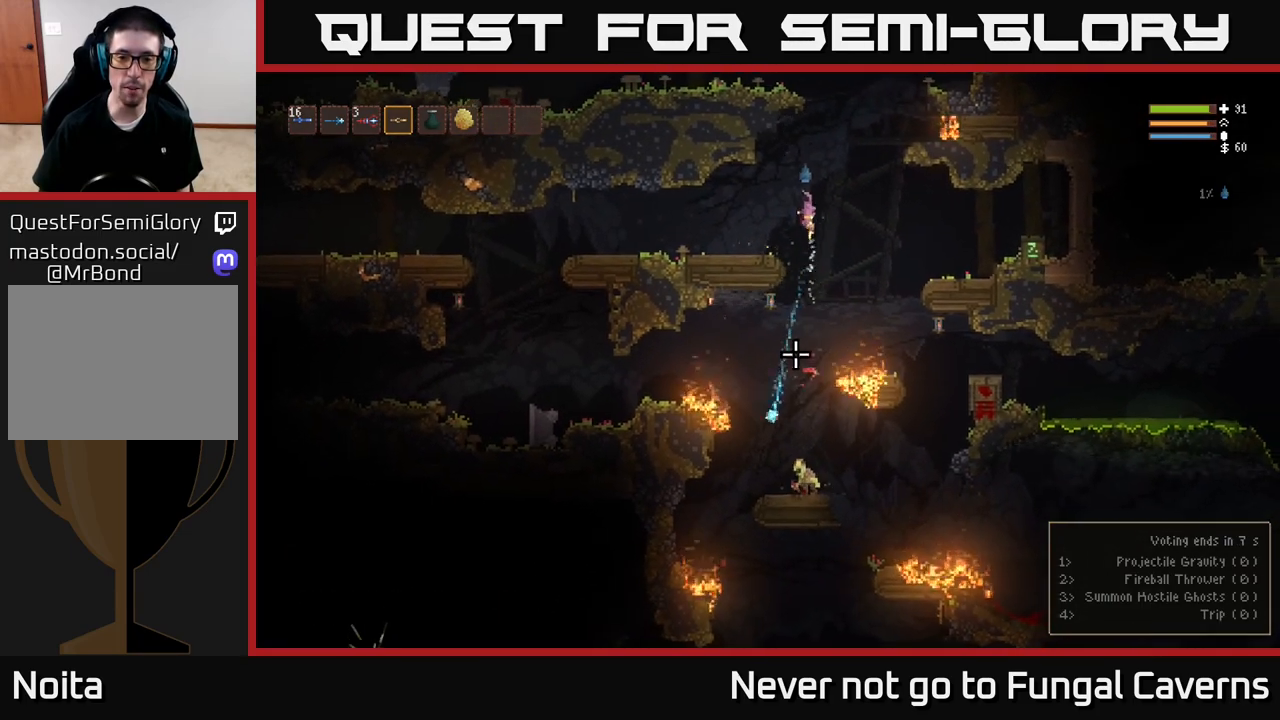
{"buttons": [], "left_stick": "left", "right_stick": "down", "events": [[17, "left_stick", "left"], [167, "R2", "down"], [183, "L2", "up"], [317, "R2", "up"]]}
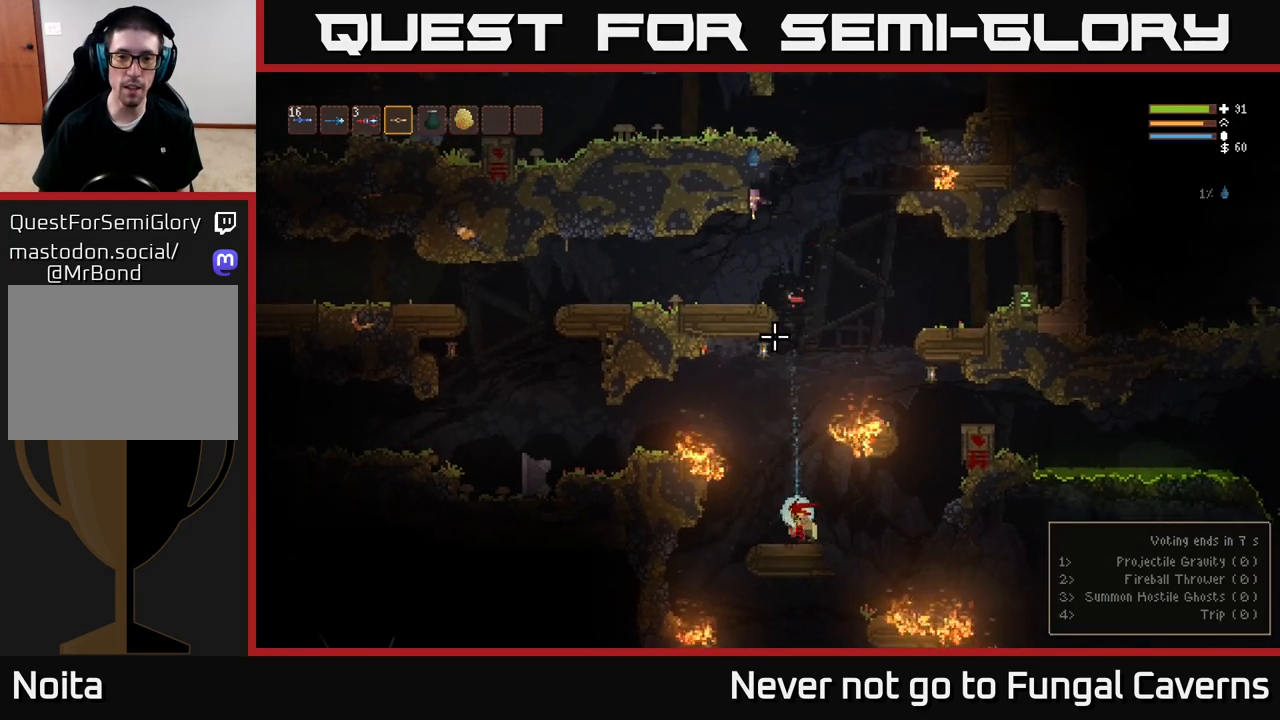
{"buttons": [], "left_stick": "left", "right_stick": "down", "events": []}
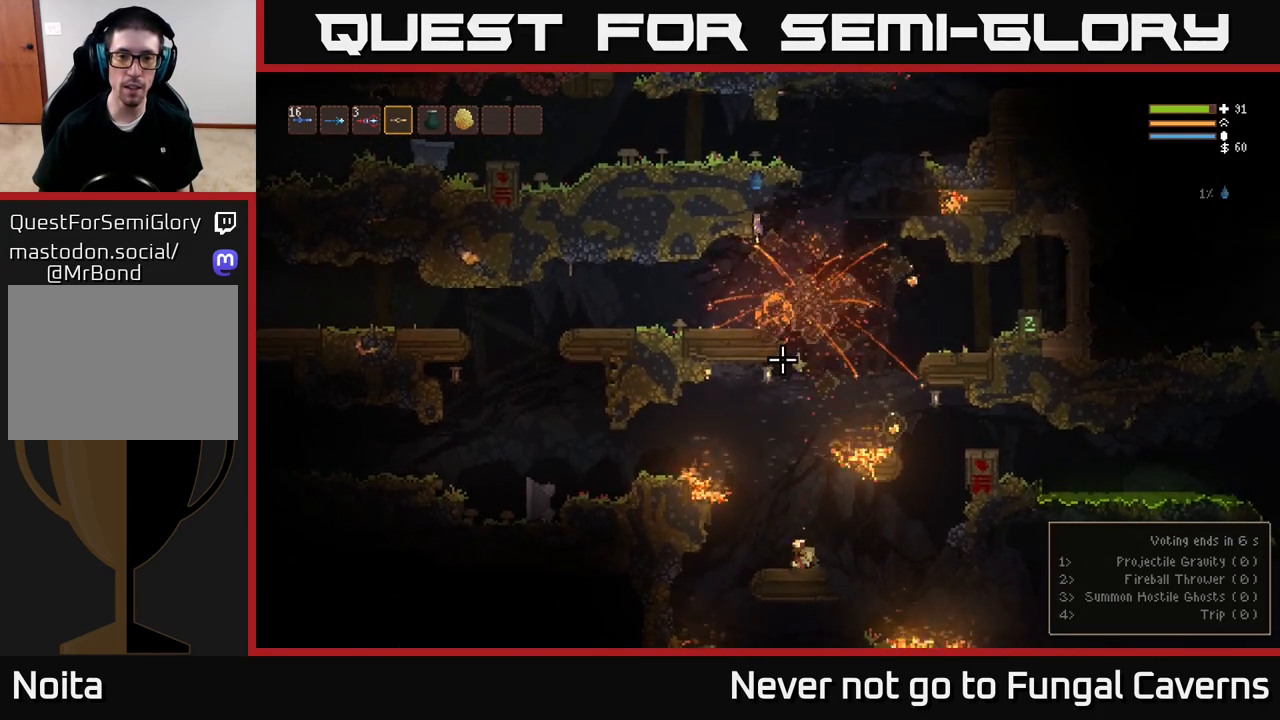
{"buttons": [], "left_stick": "right", "right_stick": "down", "events": [[67, "left_stick", "center"], [117, "left_stick", "right"], [317, "left_stick", "center"], [467, "left_stick", "right"]]}
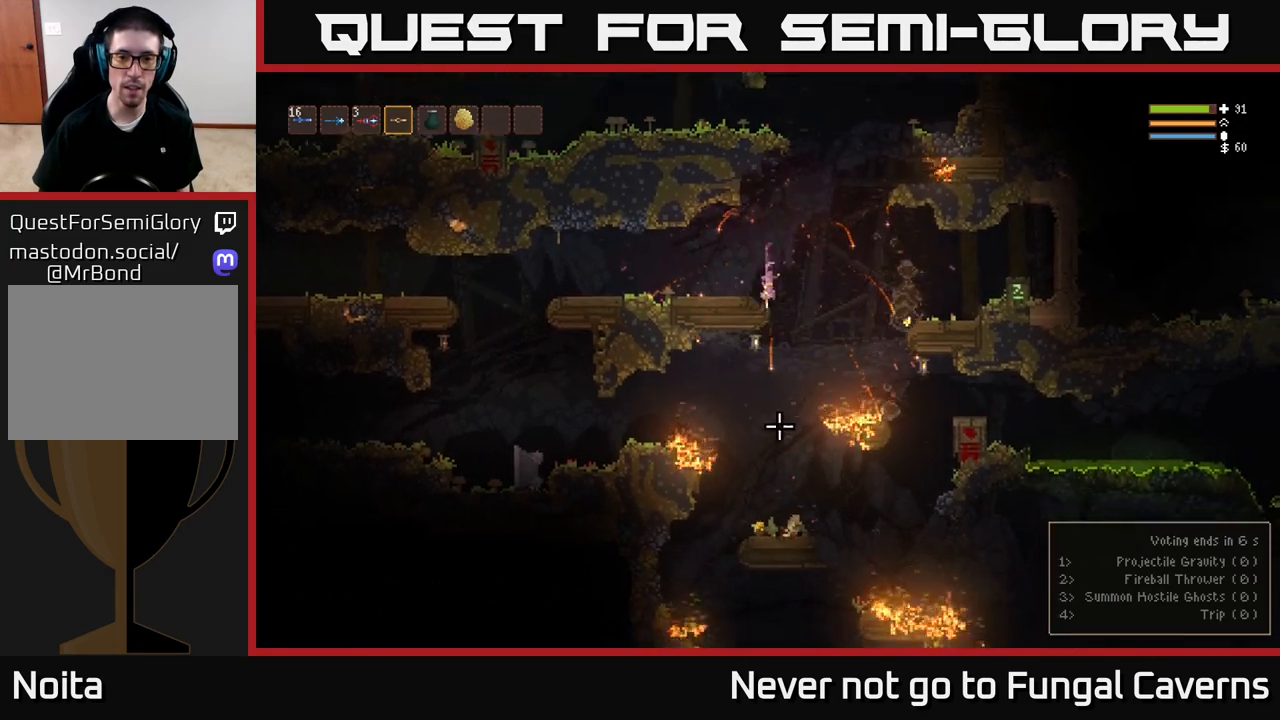
{"buttons": [], "left_stick": "center", "right_stick": "down-left", "events": [[117, "left_stick", "center"], [167, "left_stick", "left"], [367, "left_stick", "center"], [483, "right_stick", "down-left"]]}
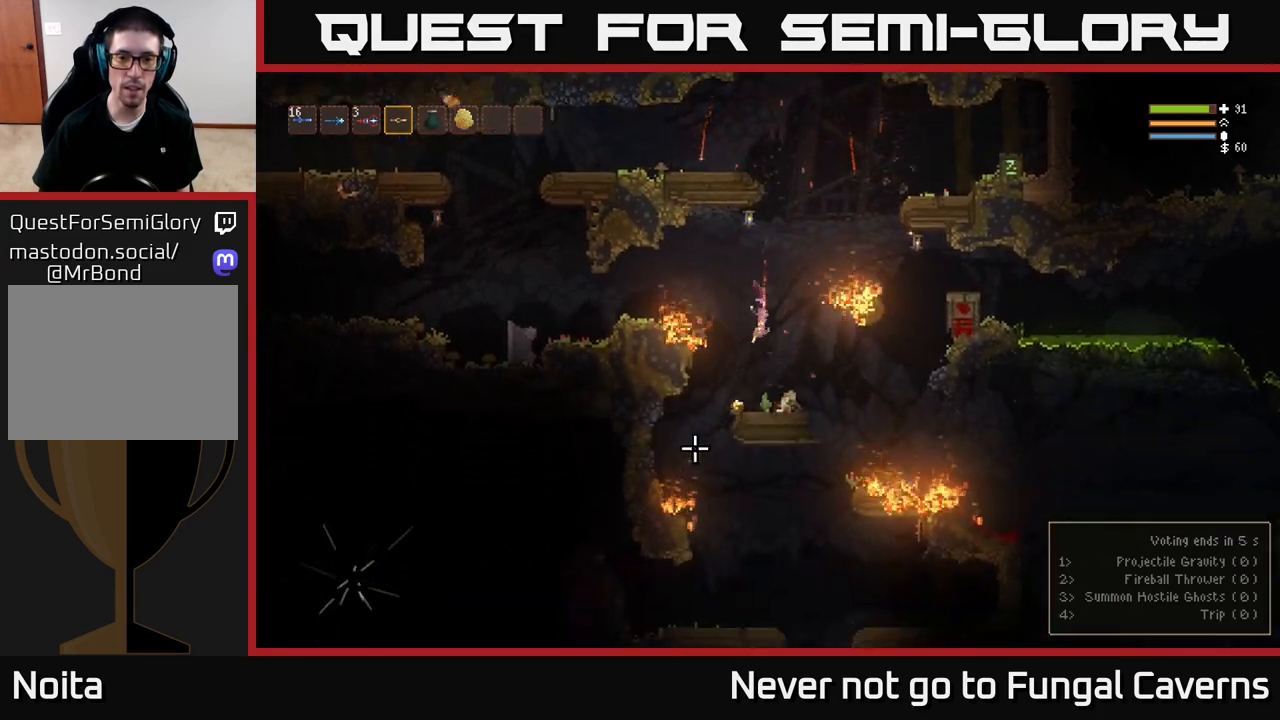
{"buttons": [], "left_stick": "right", "right_stick": "down", "events": [[17, "left_stick", "left"], [317, "right_stick", "down"], [483, "left_stick", "right"]]}
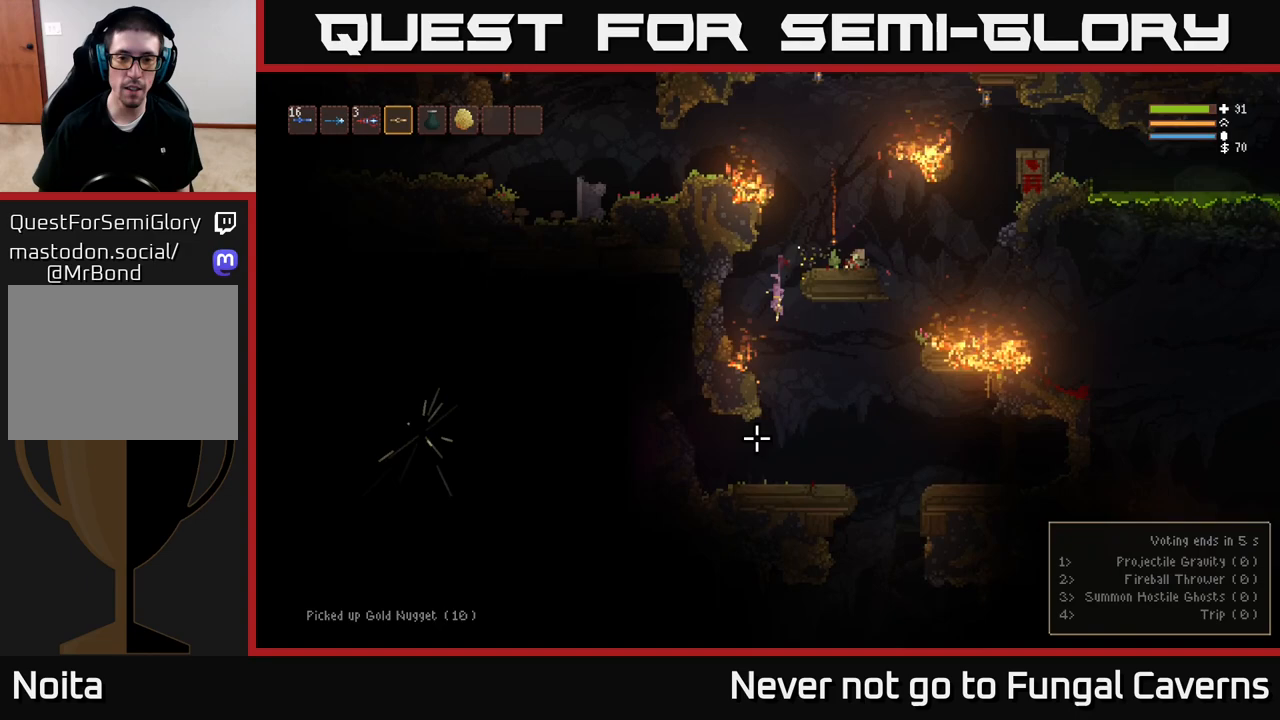
{"buttons": [], "left_stick": "left", "right_stick": "left", "events": [[183, "right_stick", "down-left"], [283, "right_stick", "left"], [333, "left_stick", "left"]]}
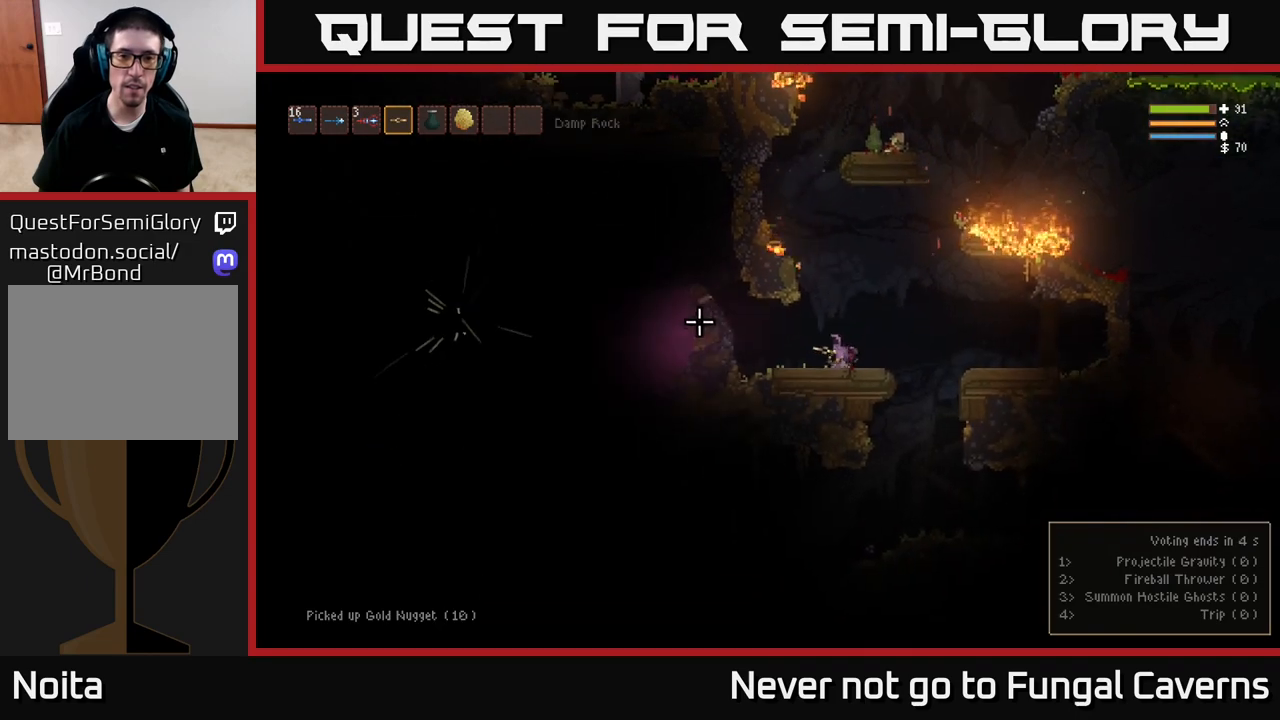
{"buttons": ["L2"], "left_stick": "left", "right_stick": "left", "events": [[433, "L2", "down"]]}
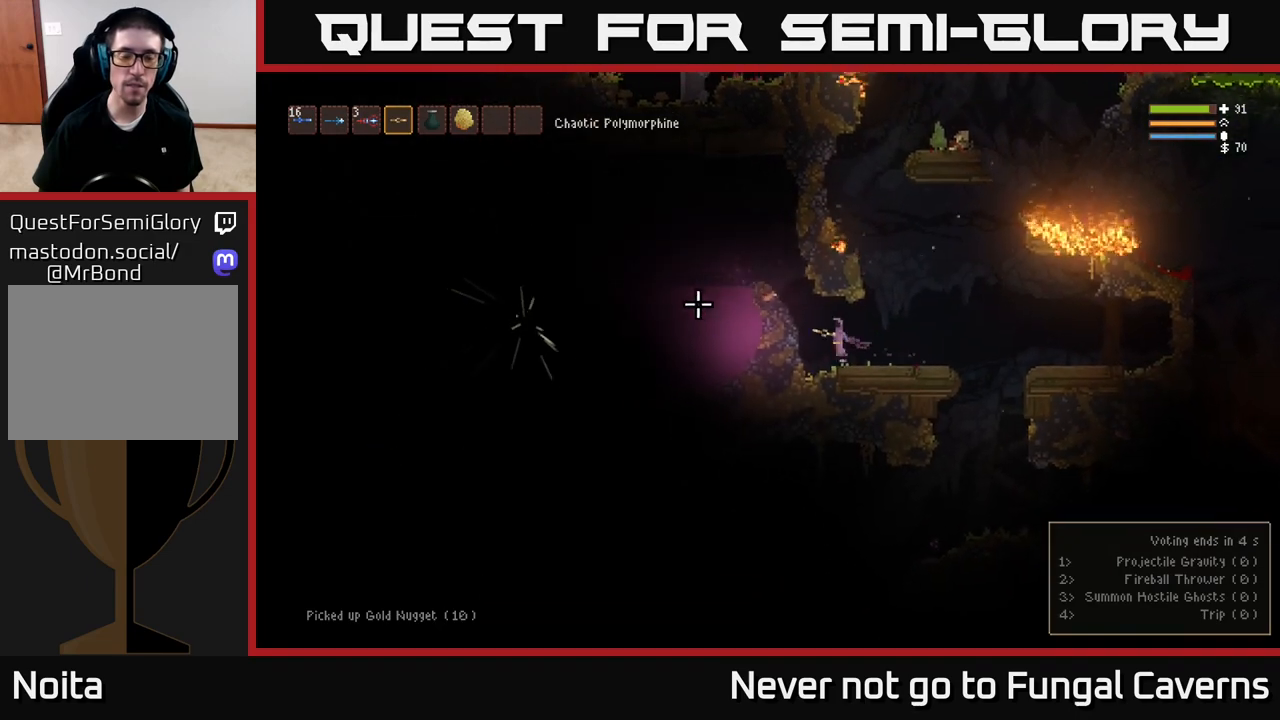
{"buttons": [], "left_stick": "center", "right_stick": "left", "events": [[117, "L2", "up"], [200, "L2", "down"], [400, "L2", "up"], [450, "left_stick", "center"]]}